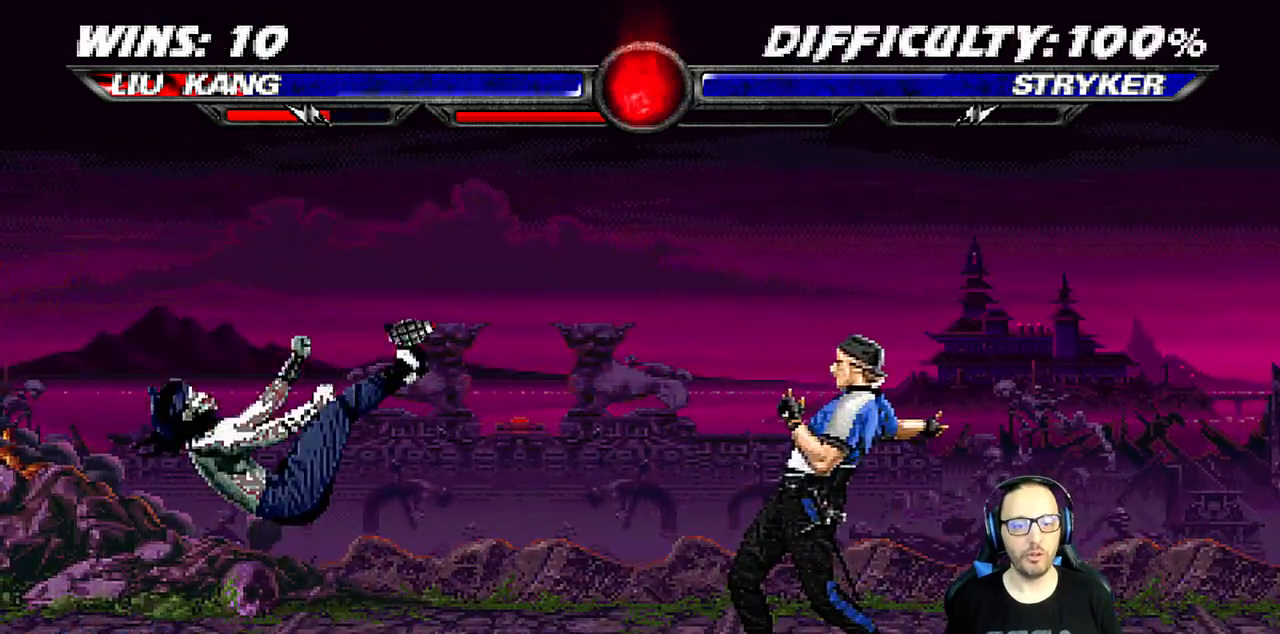
Gameplay with a controller (PlayStation layout); each line is a JSON object with the inputs held at the frame after it (dt_ms = milliseconds from this image to that frame). "events" lists button and stick changes between this image and that frame as [ms after this image, input, new state], when the widget could be followed in between.
{"dt_ms": 500, "buttons": ["L1", "R1", "DPAD_DOWN", "DPAD_LEFT"], "left_stick": "center", "right_stick": "down-right"}
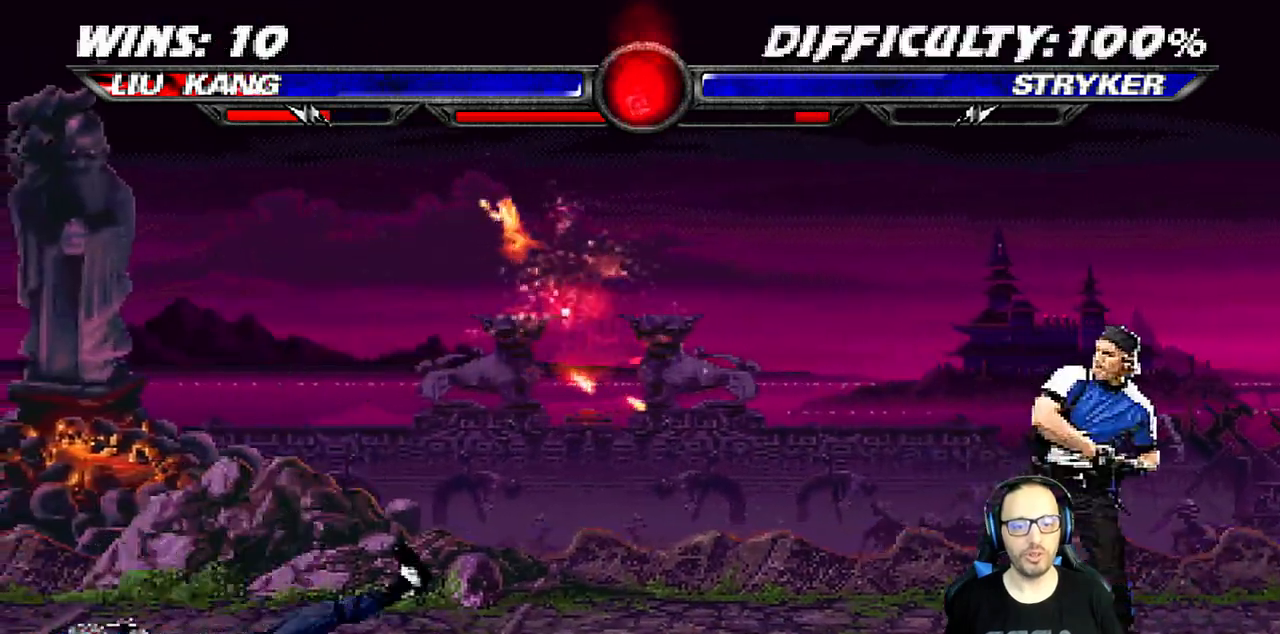
{"dt_ms": 500, "buttons": ["L1", "DPAD_RIGHT"], "left_stick": "center", "right_stick": "center"}
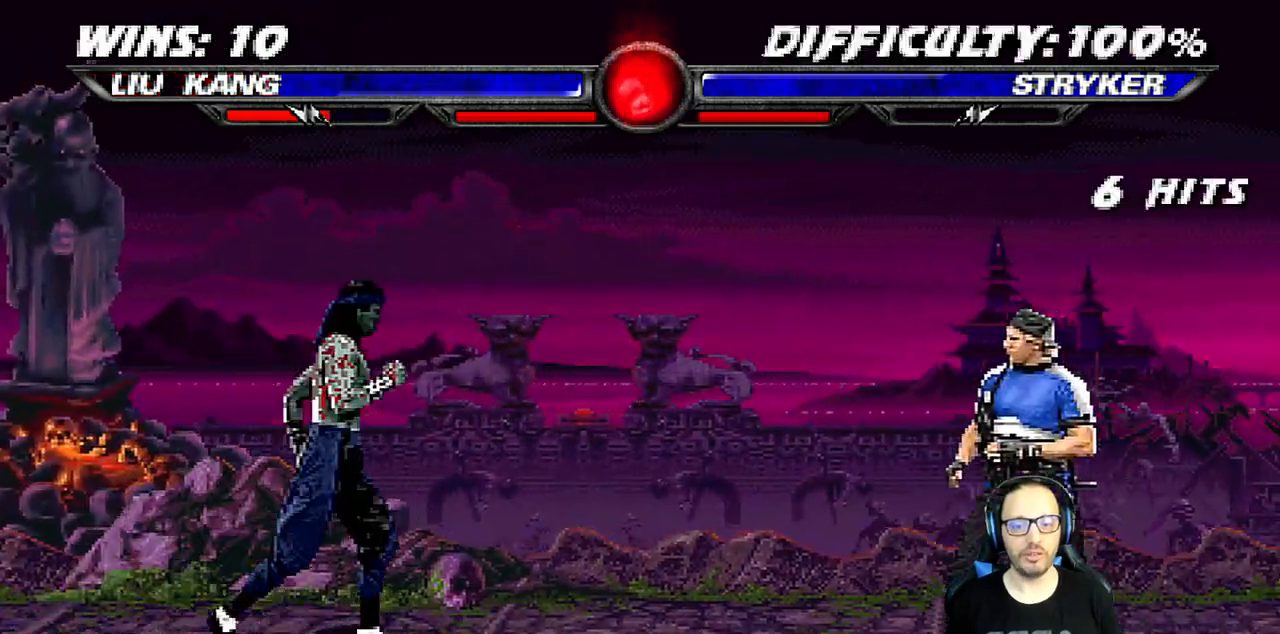
{"dt_ms": 500, "buttons": ["SQUARE", "L1"], "left_stick": "center", "right_stick": "center"}
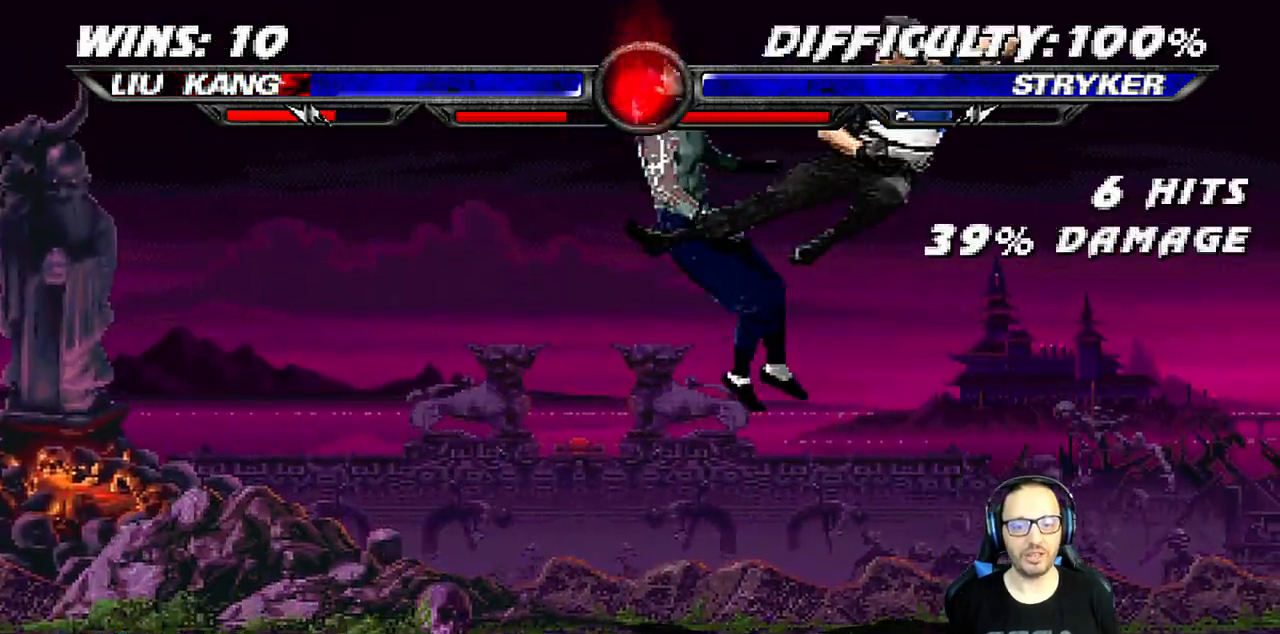
{"dt_ms": 500, "buttons": ["L1", "R1", "DPAD_DOWN", "DPAD_LEFT"], "left_stick": "center", "right_stick": "center", "events": [[50, "L1", "up"], [117, "DPAD_DOWN", "down"], [117, "SQUARE", "up"], [133, "L1", "down"], [150, "DPAD_LEFT", "down"], [250, "R1", "down"]]}
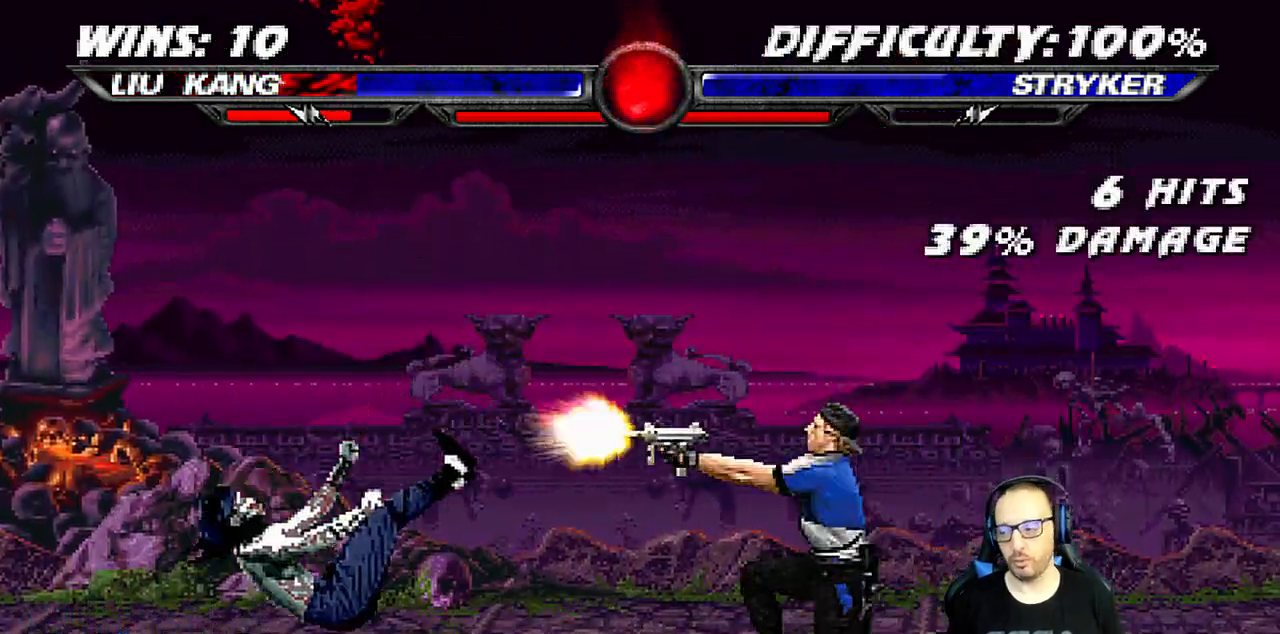
{"dt_ms": 1000, "buttons": ["L1", "R1", "DPAD_DOWN", "DPAD_LEFT"], "left_stick": "center", "right_stick": "center"}
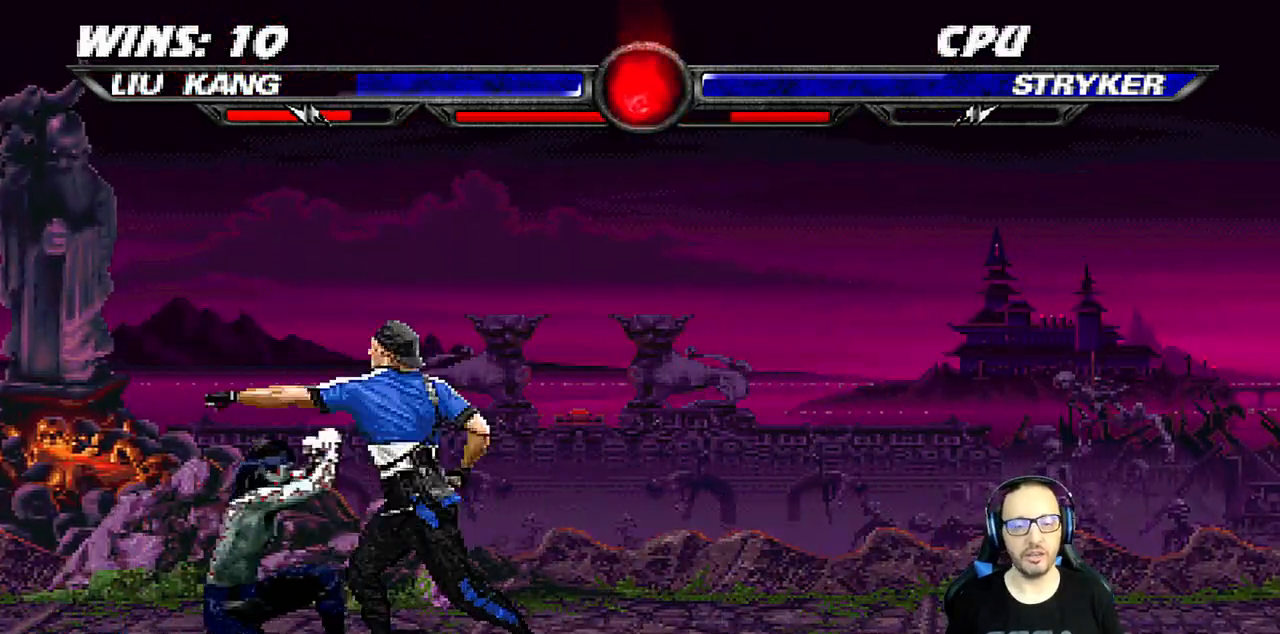
{"dt_ms": 500, "buttons": ["L1", "R1", "DPAD_DOWN", "DPAD_LEFT"], "left_stick": "center", "right_stick": "center", "events": []}
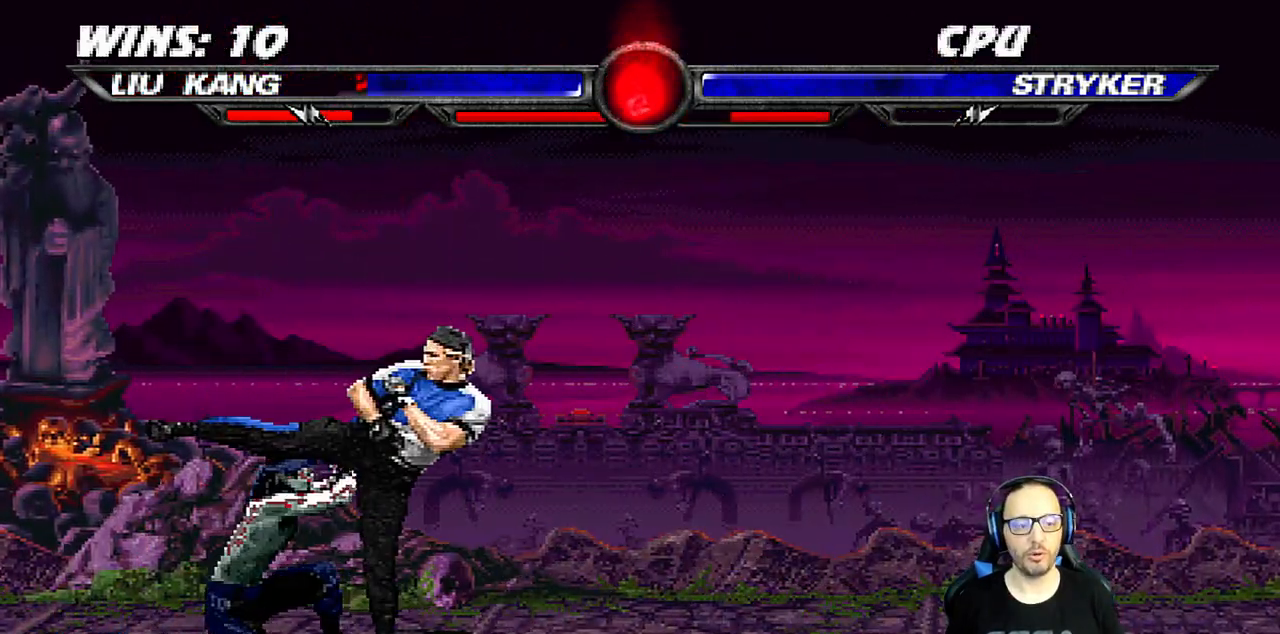
{"dt_ms": 500, "buttons": ["L1", "DPAD_UP", "DPAD_RIGHT"], "left_stick": "center", "right_stick": "center", "events": [[200, "right_stick", "down"], [283, "DPAD_LEFT", "up"], [300, "DPAD_DOWN", "up"], [317, "R1", "up"], [367, "DPAD_RIGHT", "down"], [383, "DPAD_UP", "down"], [450, "right_stick", "center"]]}
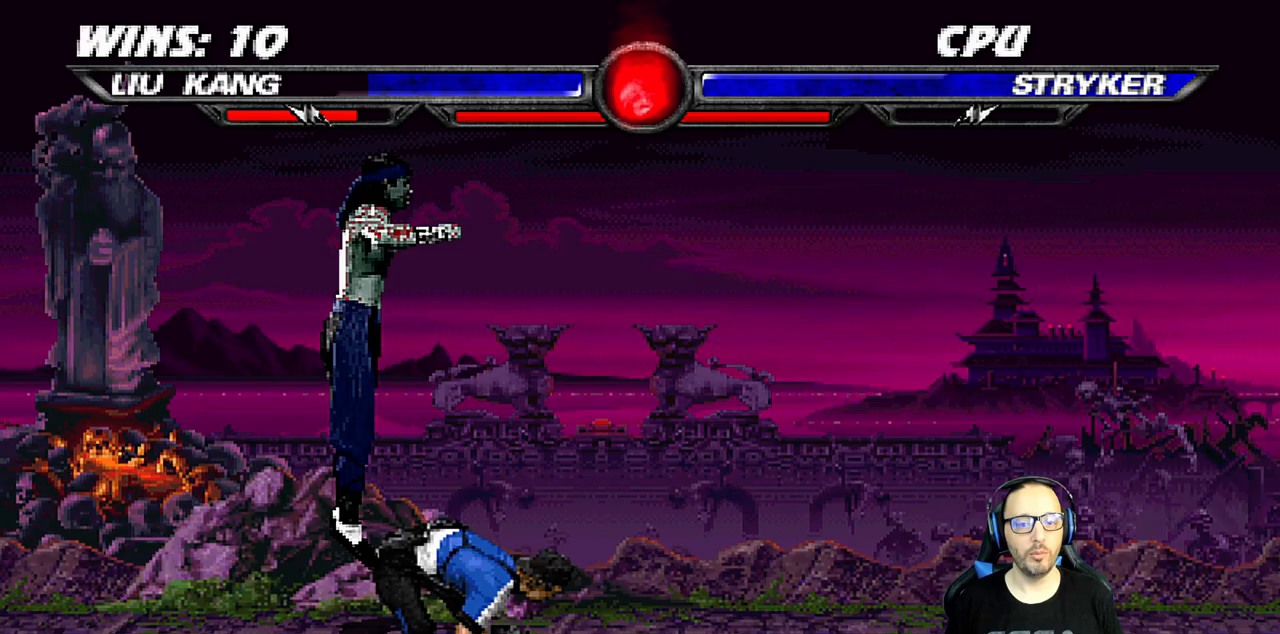
{"dt_ms": 500, "buttons": ["SQUARE", "L1", "DPAD_RIGHT"], "left_stick": "center", "right_stick": "center", "events": [[150, "DPAD_RIGHT", "up"], [150, "DPAD_UP", "up"], [250, "DPAD_RIGHT", "down"], [267, "SQUARE", "down"], [400, "SQUARE", "up"], [467, "SQUARE", "down"]]}
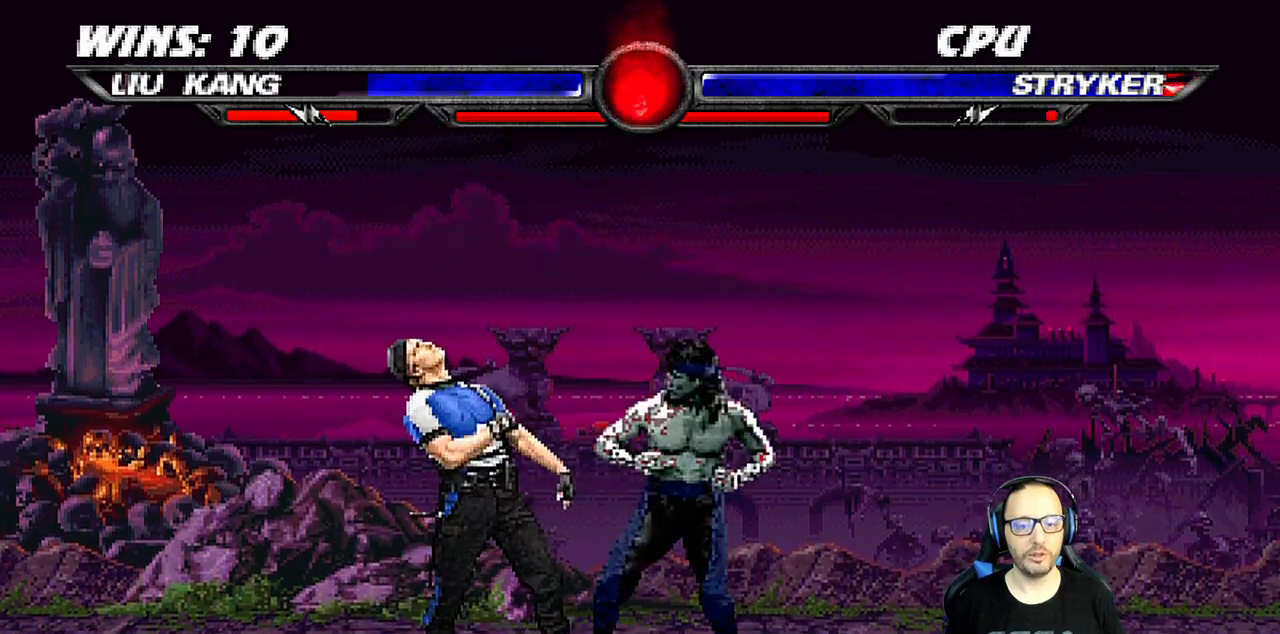
{"dt_ms": 500, "buttons": ["L1", "DPAD_RIGHT"], "left_stick": "center", "right_stick": "center", "events": [[33, "SQUARE", "up"], [117, "SQUARE", "down"], [217, "CROSS", "down"], [217, "SQUARE", "up"], [300, "CROSS", "up"], [367, "CROSS", "down"], [483, "CROSS", "up"]]}
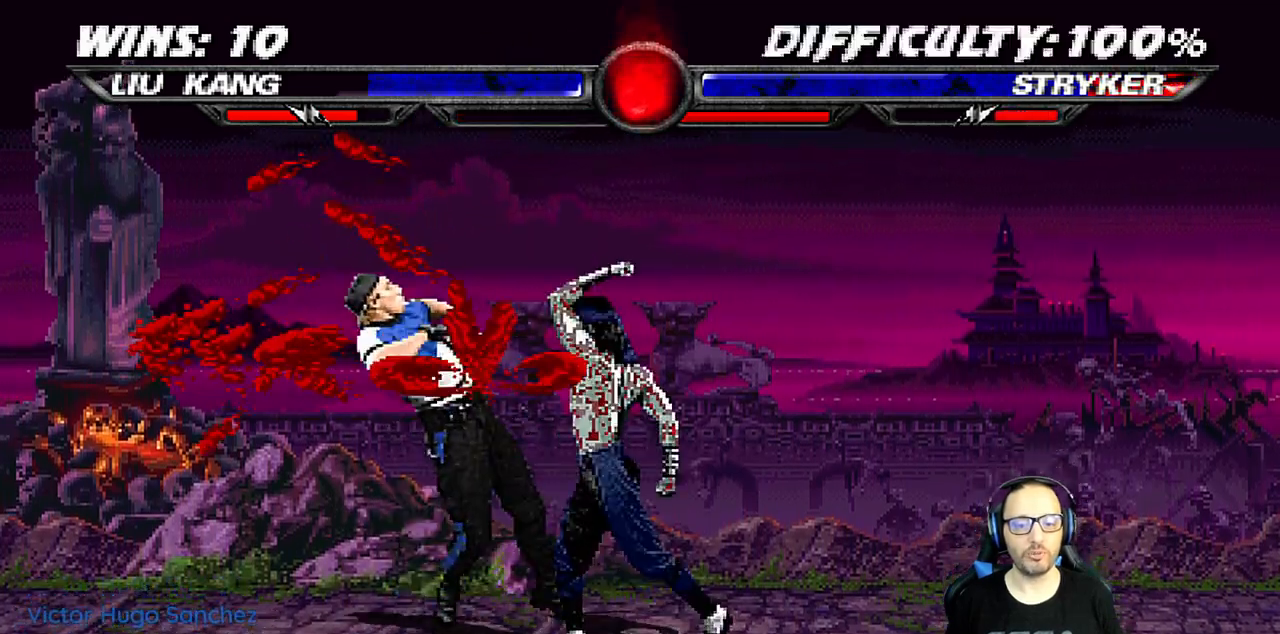
{"dt_ms": 500, "buttons": ["SQUARE", "L1"], "left_stick": "center", "right_stick": "center", "events": [[33, "CROSS", "down"], [100, "DPAD_RIGHT", "up"], [133, "L1", "up"], [250, "CROSS", "up"], [367, "DPAD_LEFT", "down"], [367, "L1", "down"], [383, "DPAD_UP", "down"], [483, "DPAD_LEFT", "up"], [483, "DPAD_UP", "up"], [483, "SQUARE", "down"]]}
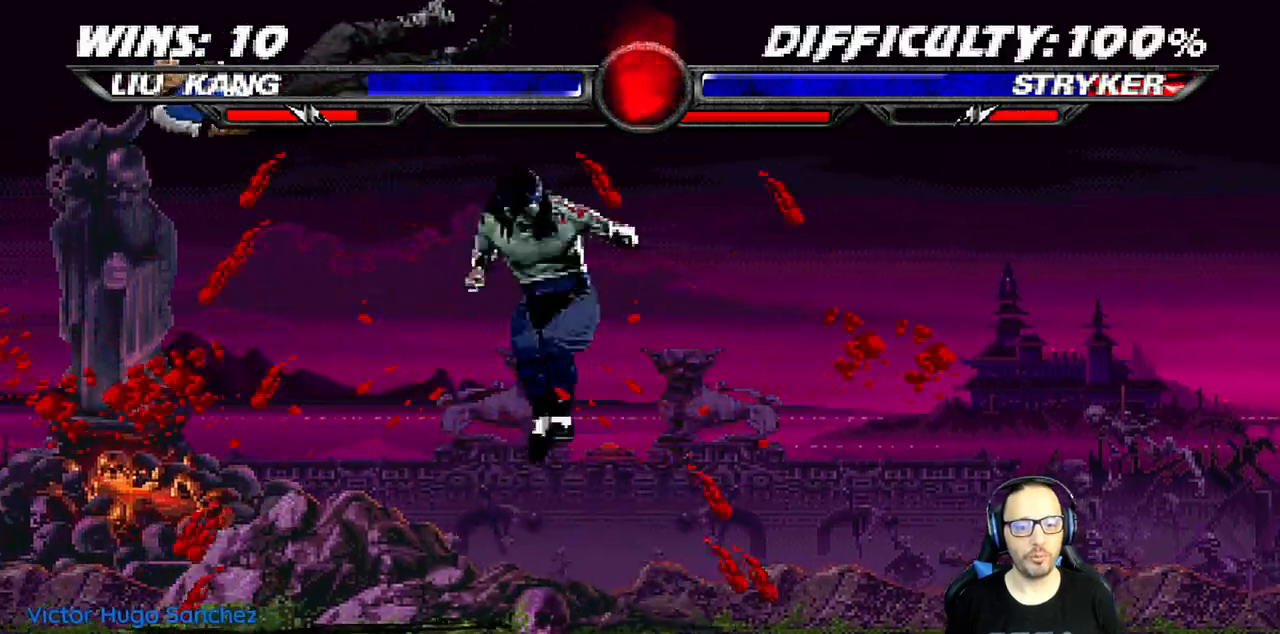
{"dt_ms": 500, "buttons": ["DPAD_LEFT"], "left_stick": "center", "right_stick": "center", "events": [[17, "L1", "up"], [67, "DPAD_LEFT", "down"], [83, "SQUARE", "up"], [183, "DPAD_LEFT", "up"], [183, "SQUARE", "down"], [200, "right_stick", "right"], [217, "DPAD_LEFT", "down"], [250, "SQUARE", "up"], [250, "right_stick", "center"], [300, "DPAD_LEFT", "up"], [350, "SQUARE", "down"], [367, "DPAD_LEFT", "down"], [433, "SQUARE", "up"], [467, "DPAD_LEFT", "up"], [500, "DPAD_LEFT", "down"]]}
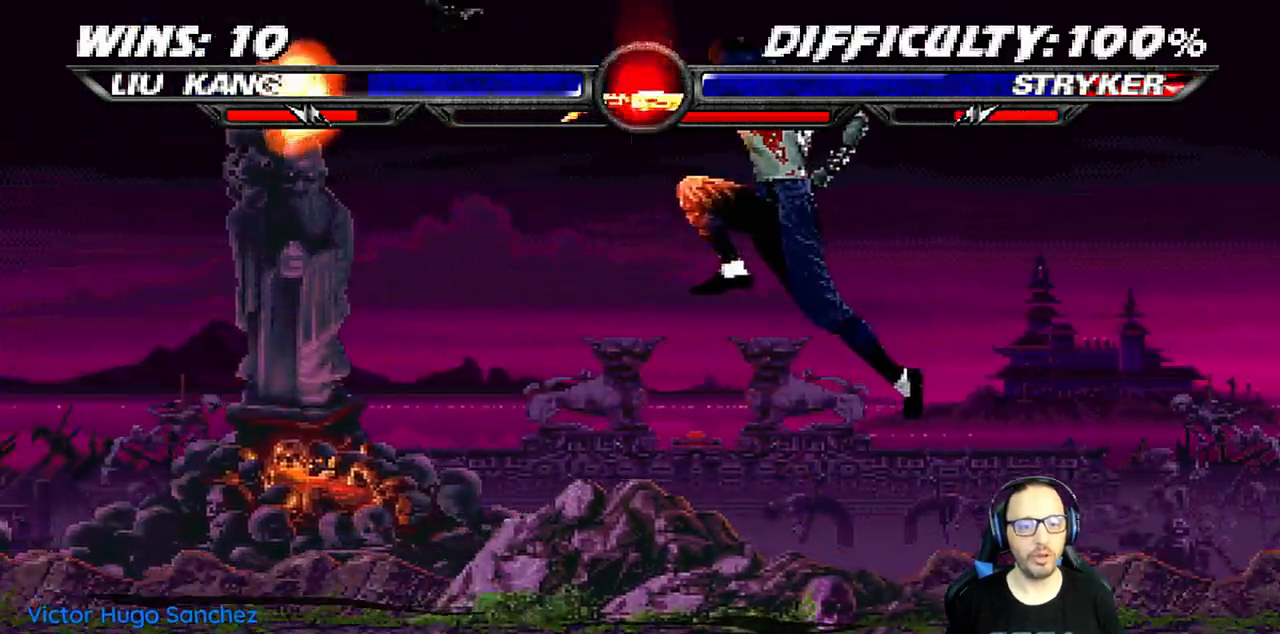
{"dt_ms": 500, "buttons": ["TRIANGLE", "DPAD_LEFT"], "left_stick": "center", "right_stick": "center", "events": [[17, "SQUARE", "down"], [83, "SQUARE", "up"], [117, "DPAD_LEFT", "up"], [183, "DPAD_LEFT", "down"], [283, "DPAD_LEFT", "up"], [283, "TRIANGLE", "down"], [317, "DPAD_LEFT", "down"], [367, "TRIANGLE", "up"], [417, "TRIANGLE", "down"]]}
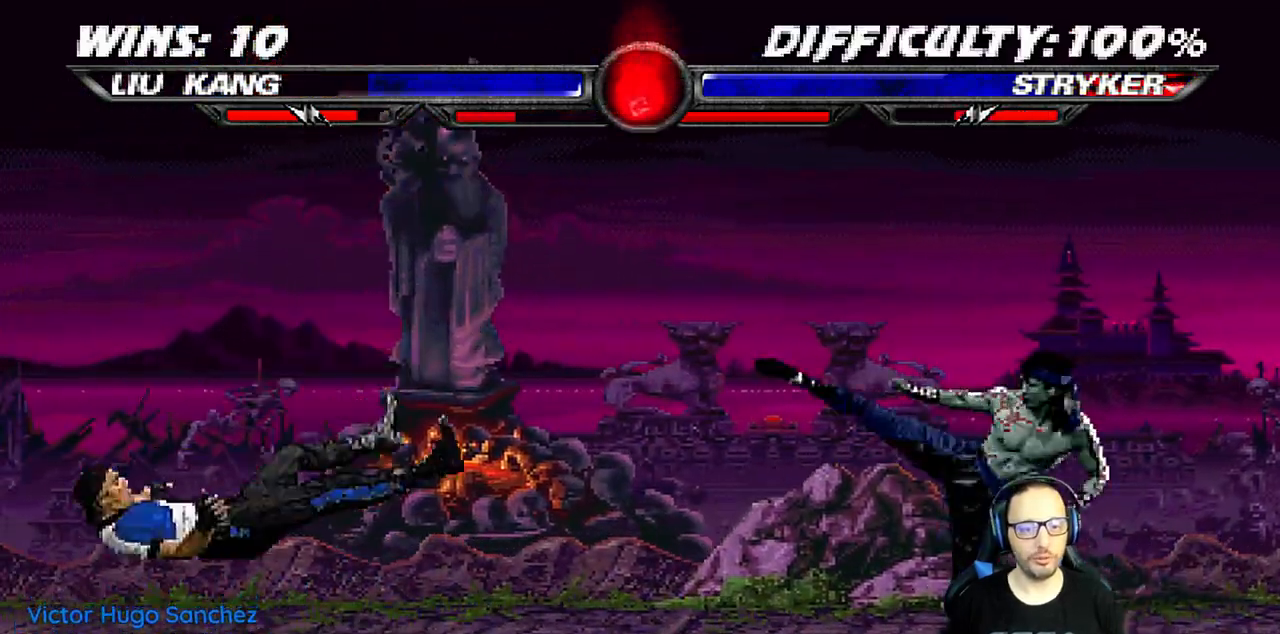
{"dt_ms": 500, "buttons": ["DPAD_RIGHT"], "left_stick": "center", "right_stick": "center", "events": [[83, "CIRCLE", "down"], [133, "DPAD_LEFT", "up"], [183, "CIRCLE", "up"], [183, "TRIANGLE", "up"], [400, "DPAD_RIGHT", "down"]]}
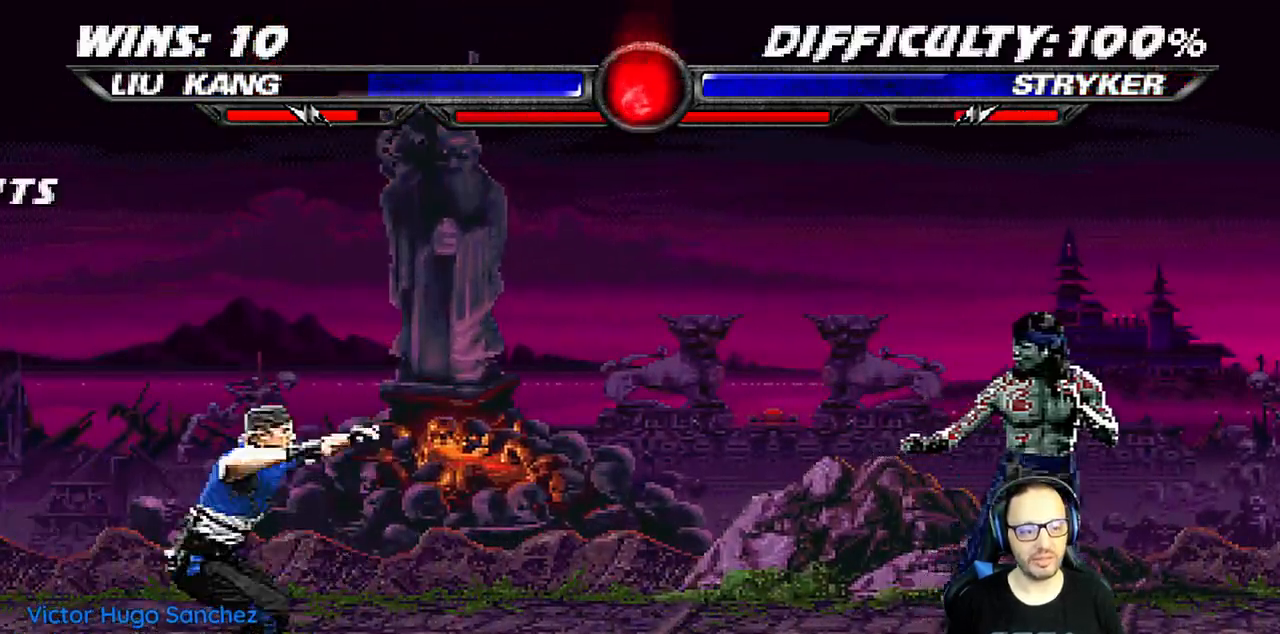
{"dt_ms": 500, "buttons": ["L1", "DPAD_UP", "DPAD_LEFT"], "left_stick": "center", "right_stick": "center", "events": [[33, "DPAD_RIGHT", "up"], [150, "DPAD_LEFT", "down"], [150, "L1", "down"], [200, "DPAD_UP", "down"]]}
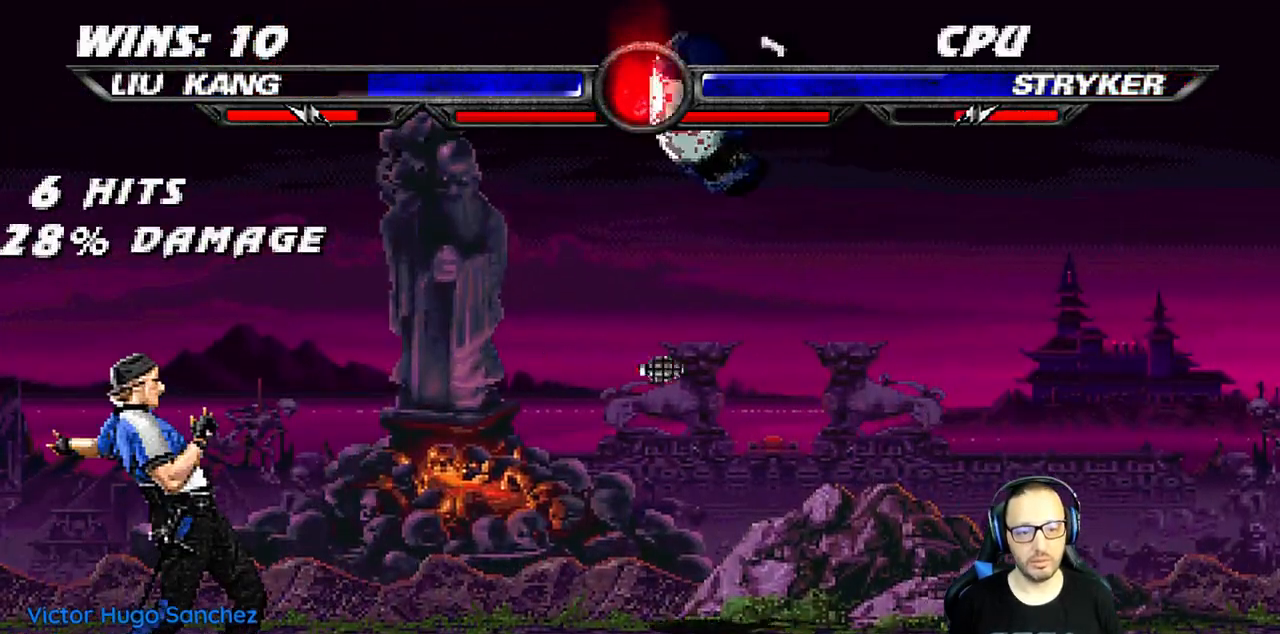
{"dt_ms": 500, "buttons": ["SQUARE", "L1", "DPAD_LEFT"], "left_stick": "center", "right_stick": "center", "events": [[67, "DPAD_UP", "up"], [83, "DPAD_LEFT", "up"], [83, "SQUARE", "down"], [200, "SQUARE", "up"], [217, "DPAD_LEFT", "down"], [317, "SQUARE", "down"], [383, "SQUARE", "up"], [467, "SQUARE", "down"]]}
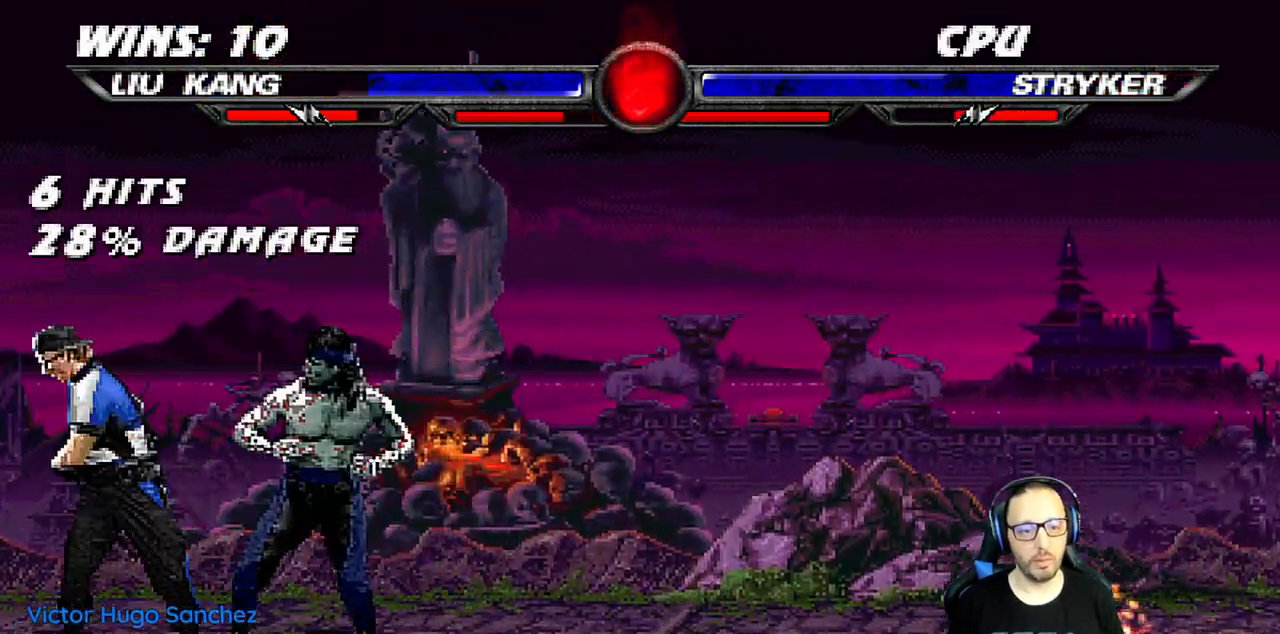
{"dt_ms": 500, "buttons": ["L1", "DPAD_RIGHT"], "left_stick": "center", "right_stick": "center", "events": [[33, "SQUARE", "up"], [83, "SQUARE", "down"], [100, "DPAD_LEFT", "up"], [100, "DPAD_UP", "down"], [117, "DPAD_UP", "up"], [150, "DPAD_RIGHT", "down"], [183, "CROSS", "down"], [183, "SQUARE", "up"], [300, "CROSS", "up"], [367, "CROSS", "down"], [483, "CROSS", "up"]]}
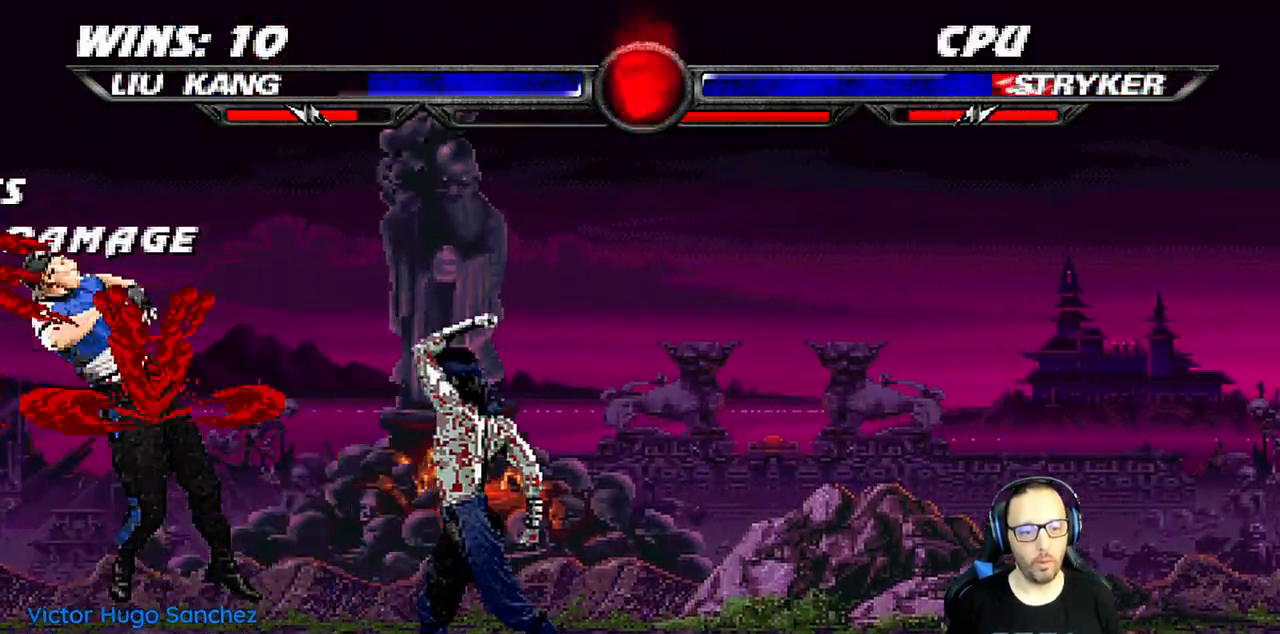
{"dt_ms": 500, "buttons": [], "left_stick": "center", "right_stick": "center", "events": [[33, "CROSS", "down"], [150, "DPAD_RIGHT", "up"], [200, "L1", "up"], [250, "CROSS", "up"]]}
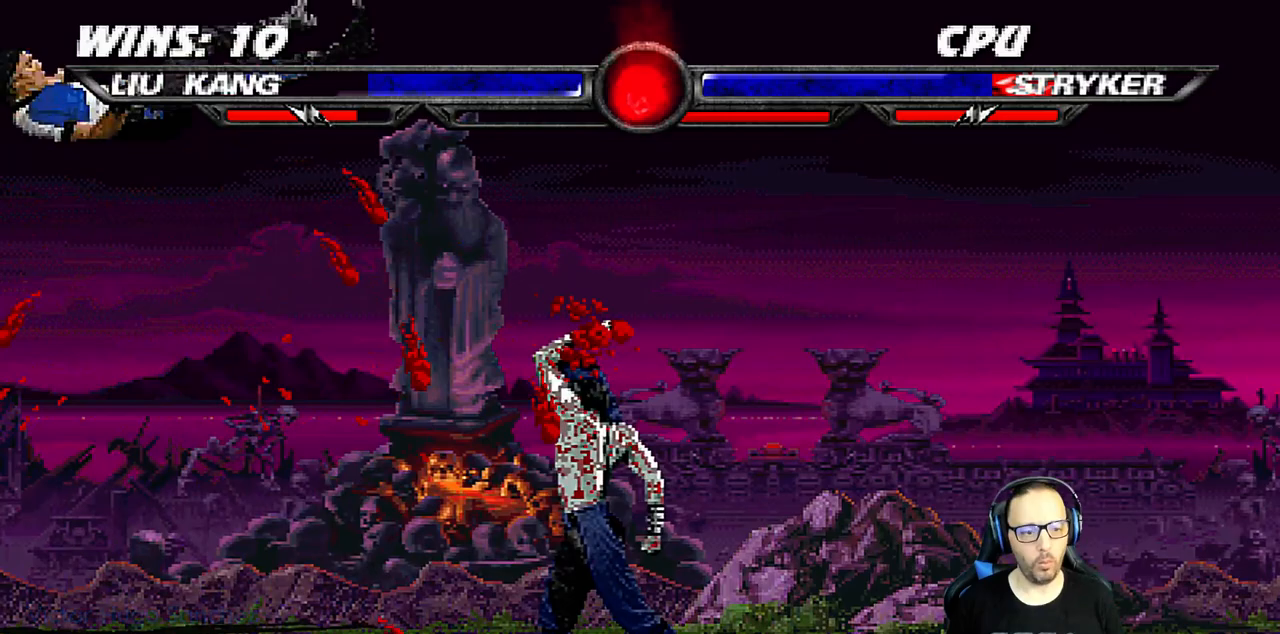
{"dt_ms": 500, "buttons": ["L1", "DPAD_RIGHT"], "left_stick": "center", "right_stick": "center", "events": [[233, "DPAD_RIGHT", "down"], [233, "L1", "down"], [383, "CIRCLE", "down"], [483, "CIRCLE", "up"]]}
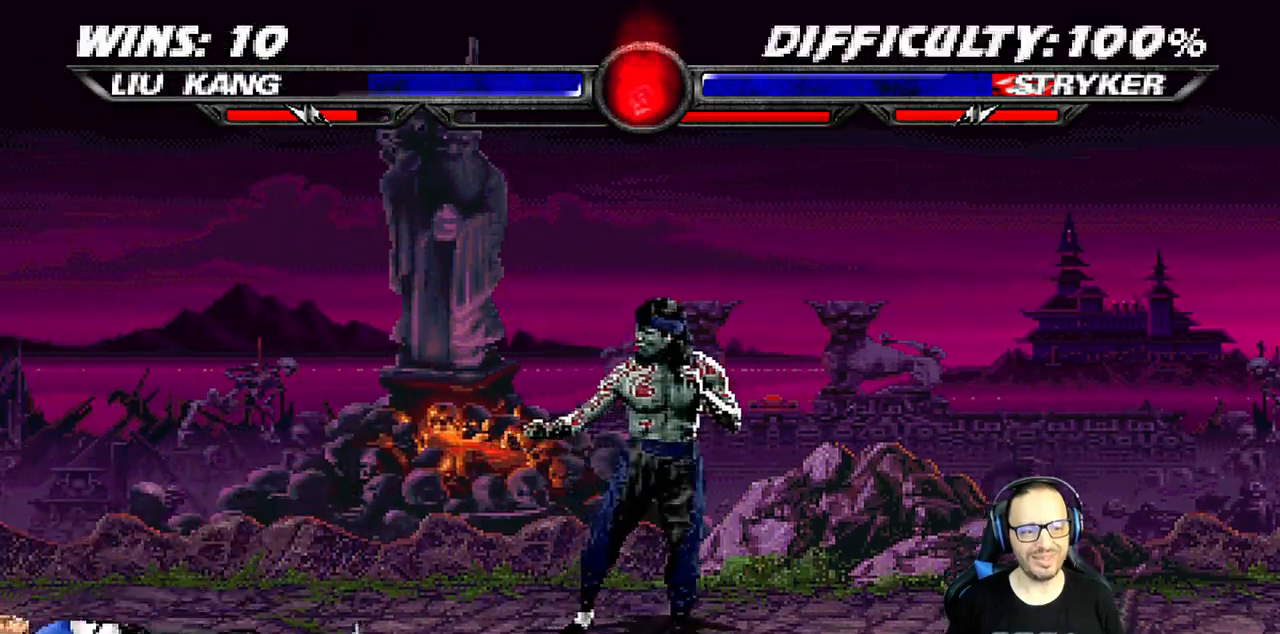
{"dt_ms": 500, "buttons": ["L1", "DPAD_UP", "DPAD_RIGHT"], "left_stick": "center", "right_stick": "center", "events": [[50, "CIRCLE", "down"], [183, "CIRCLE", "up"], [200, "CIRCLE", "down"], [317, "DPAD_RIGHT", "up"], [317, "L1", "up"], [383, "CIRCLE", "up"], [483, "DPAD_RIGHT", "down"], [483, "L1", "down"], [500, "DPAD_UP", "down"]]}
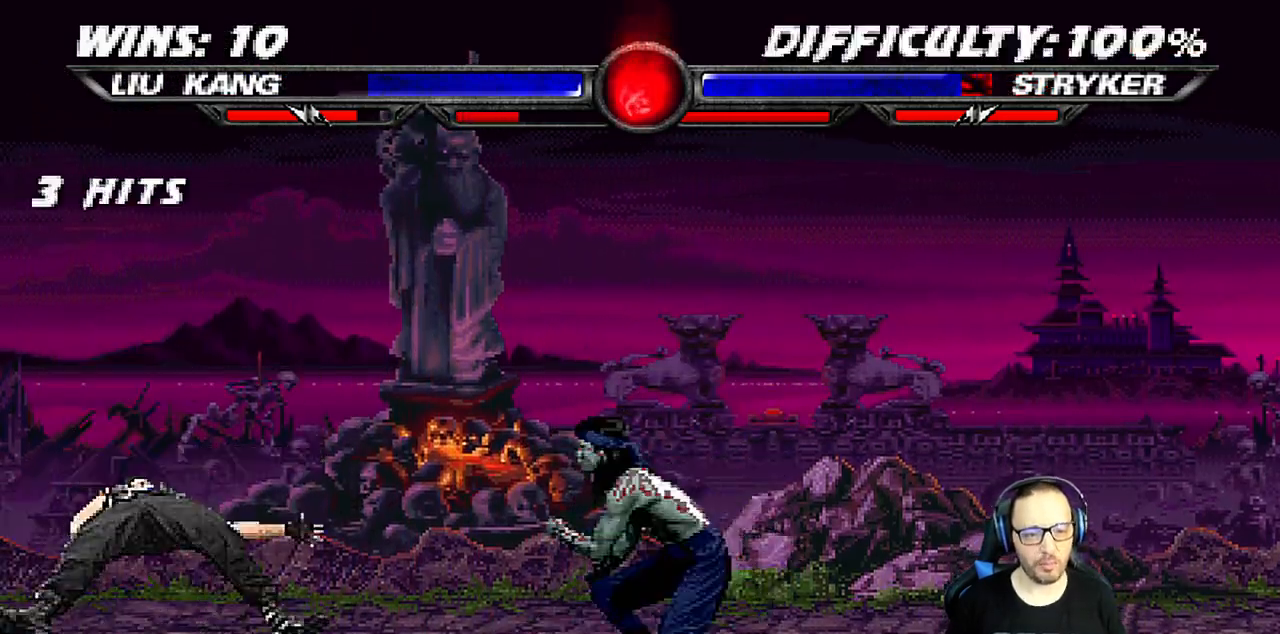
{"dt_ms": 500, "buttons": [], "left_stick": "center", "right_stick": "center", "events": [[200, "DPAD_RIGHT", "up"], [200, "DPAD_UP", "up"], [217, "L1", "up"], [233, "TRIANGLE", "down"], [333, "DPAD_LEFT", "down"], [383, "TRIANGLE", "up"], [433, "DPAD_LEFT", "up"]]}
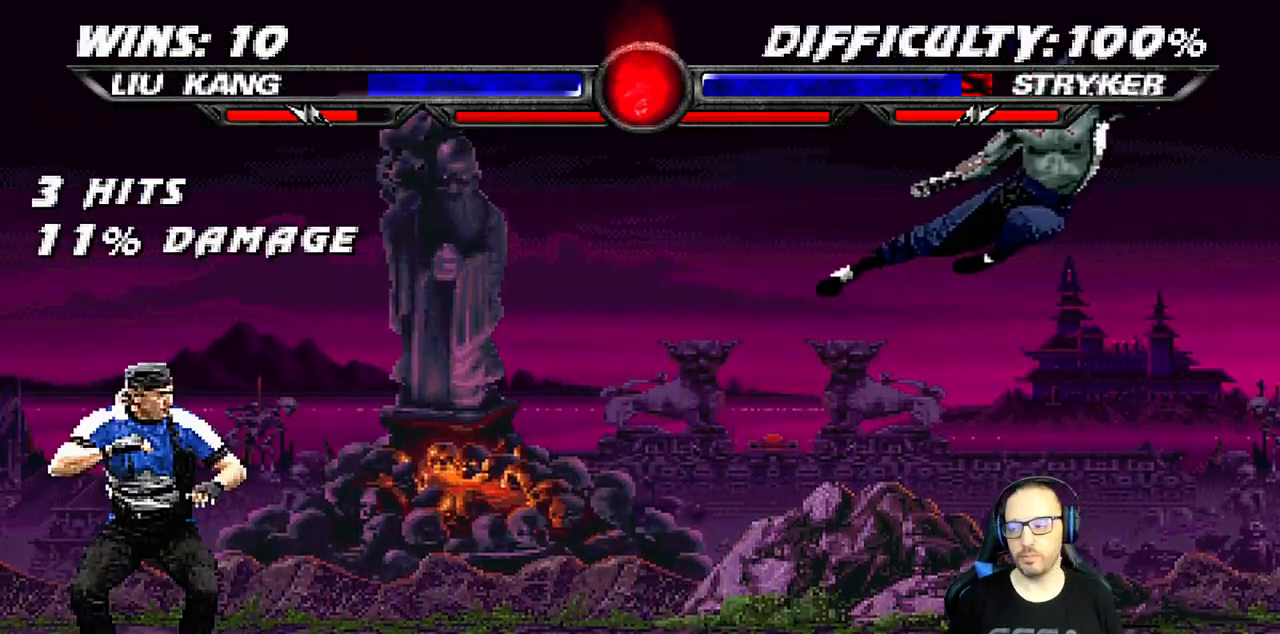
{"dt_ms": 500, "buttons": [], "left_stick": "center", "right_stick": "center", "events": [[17, "DPAD_LEFT", "down"], [83, "DPAD_LEFT", "up"], [133, "DPAD_LEFT", "down"], [183, "SQUARE", "down"], [267, "SQUARE", "up"], [317, "SQUARE", "down"], [433, "DPAD_LEFT", "up"], [467, "SQUARE", "up"]]}
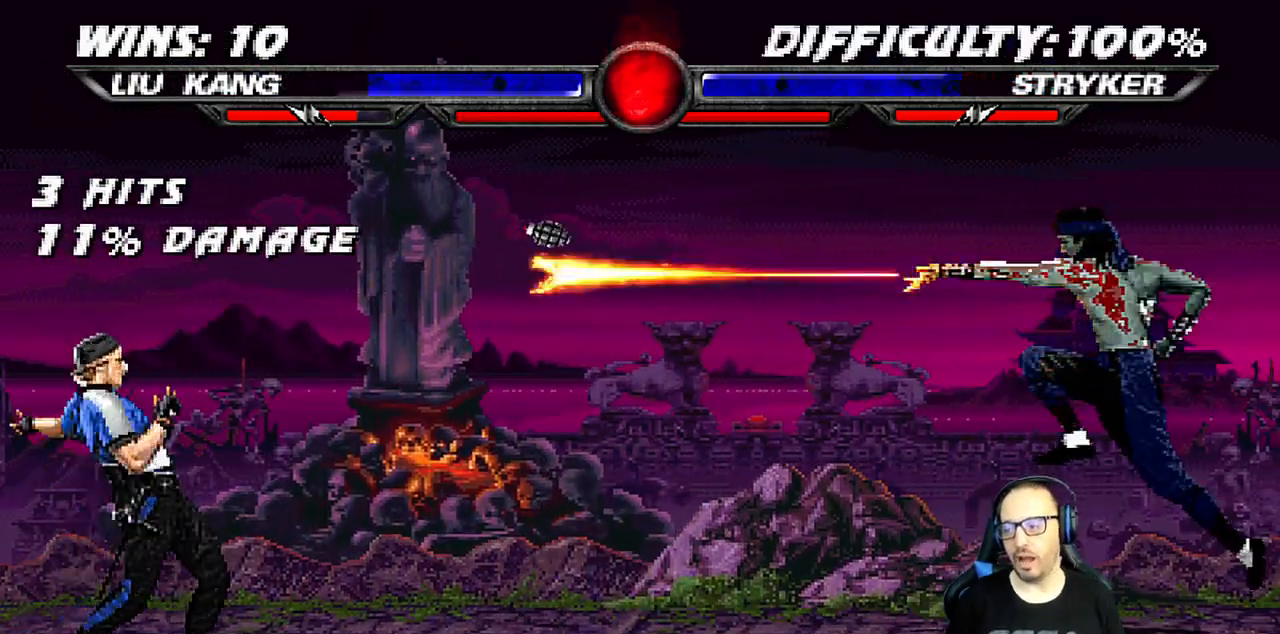
{"dt_ms": 500, "buttons": ["L1", "R1", "DPAD_RIGHT"], "left_stick": "center", "right_stick": "center", "events": [[83, "R1", "down"], [133, "DPAD_RIGHT", "down"], [150, "DPAD_DOWN", "down"], [200, "L1", "down"], [500, "DPAD_DOWN", "up"]]}
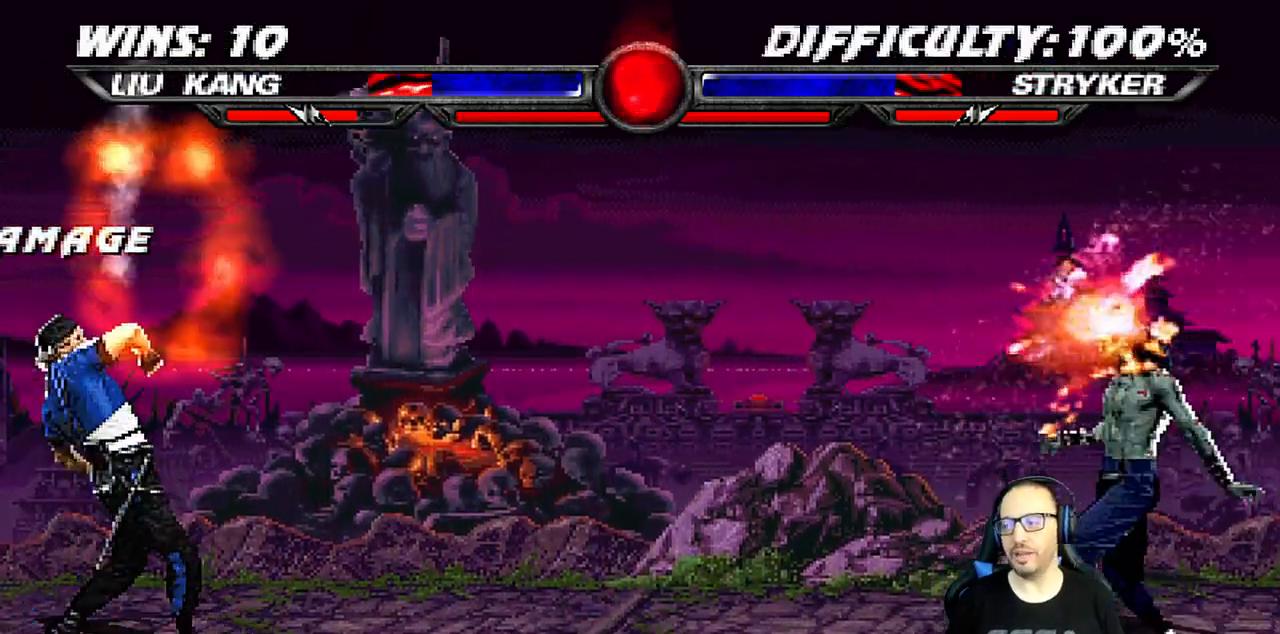
{"dt_ms": 500, "buttons": ["L1", "DPAD_UP", "DPAD_LEFT"], "left_stick": "center", "right_stick": "center", "events": [[50, "DPAD_RIGHT", "up"], [50, "L1", "up"], [117, "R1", "up"], [300, "DPAD_LEFT", "down"], [317, "L1", "down"], [417, "DPAD_UP", "down"]]}
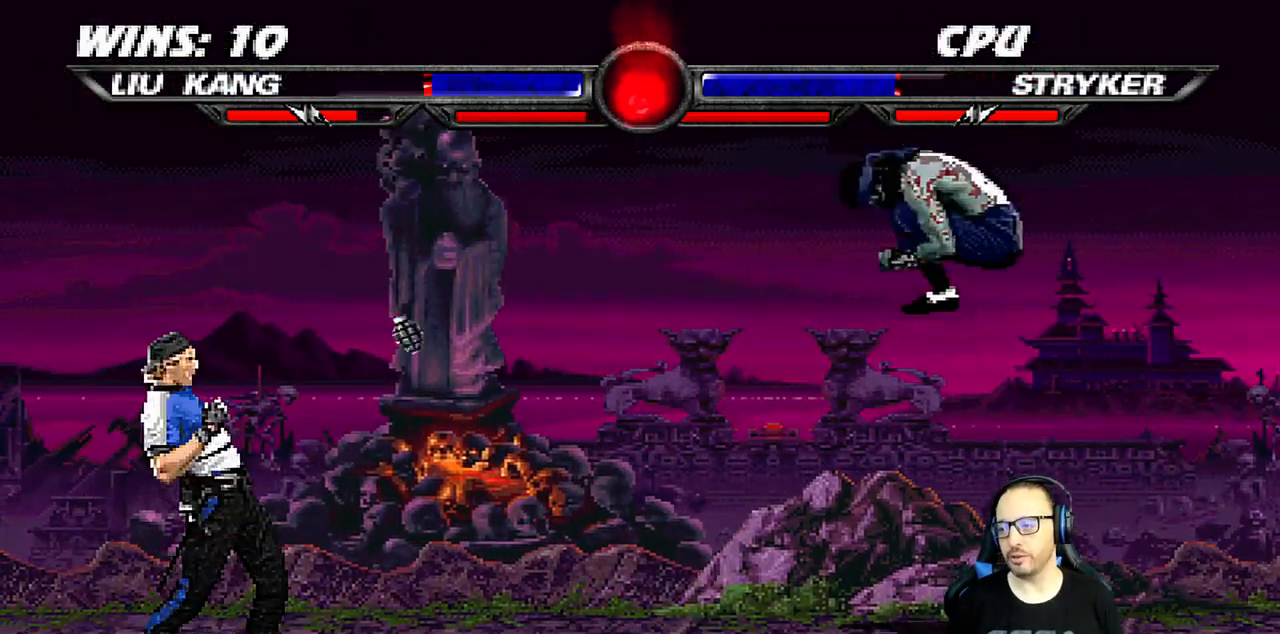
{"dt_ms": 500, "buttons": ["L1", "DPAD_LEFT"], "left_stick": "center", "right_stick": "center", "events": [[200, "DPAD_UP", "up"], [217, "DPAD_LEFT", "up"], [217, "SQUARE", "down"], [300, "L1", "up"], [333, "SQUARE", "up"], [417, "DPAD_LEFT", "down"], [433, "L1", "down"]]}
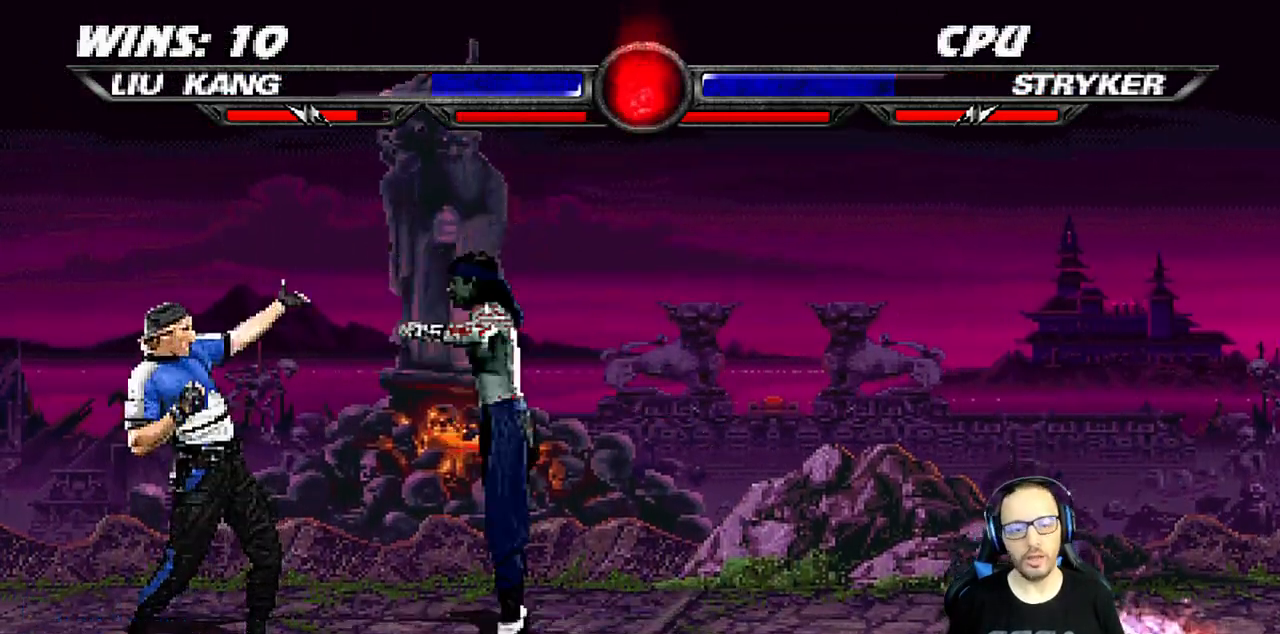
{"dt_ms": 500, "buttons": ["L1", "DPAD_RIGHT"], "left_stick": "center", "right_stick": "center", "events": [[17, "SQUARE", "down"], [117, "SQUARE", "up"], [200, "SQUARE", "down"], [233, "DPAD_LEFT", "up"], [233, "DPAD_UP", "down"], [250, "DPAD_UP", "up"], [300, "DPAD_RIGHT", "down"], [350, "CROSS", "down"], [350, "SQUARE", "up"], [467, "CROSS", "up"]]}
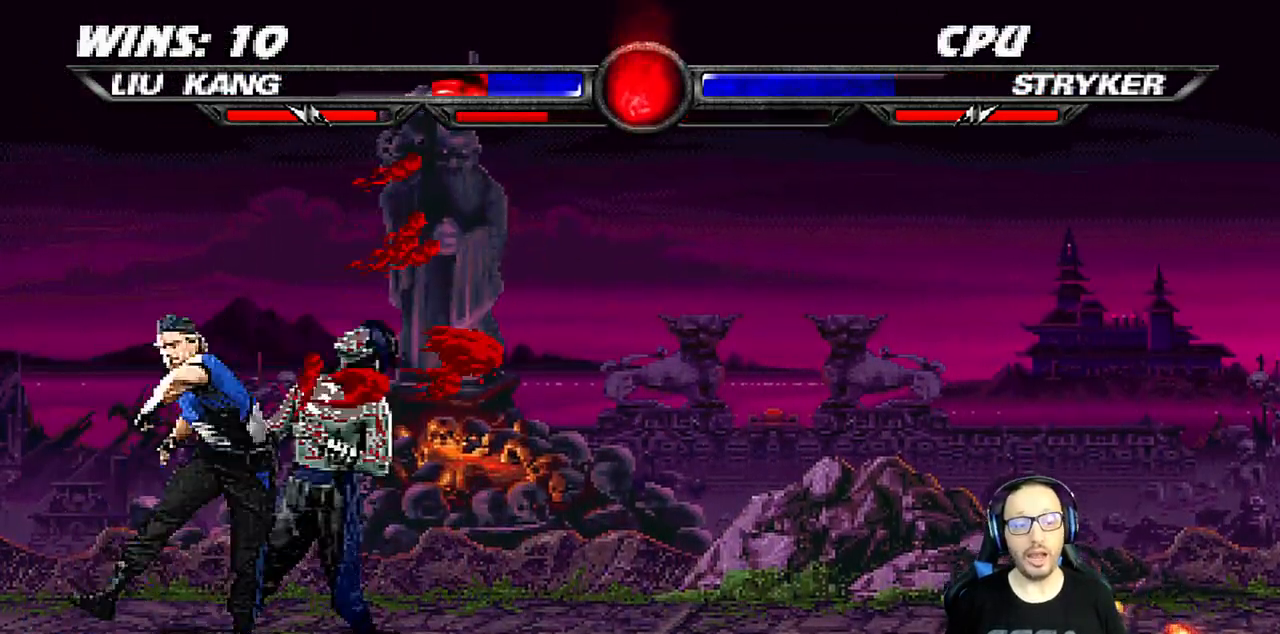
{"dt_ms": 500, "buttons": ["L1", "R1", "DPAD_DOWN", "DPAD_RIGHT"], "left_stick": "center", "right_stick": "center", "events": [[50, "CROSS", "down"], [83, "DPAD_DOWN", "down"], [117, "CROSS", "up"], [117, "R1", "down"]]}
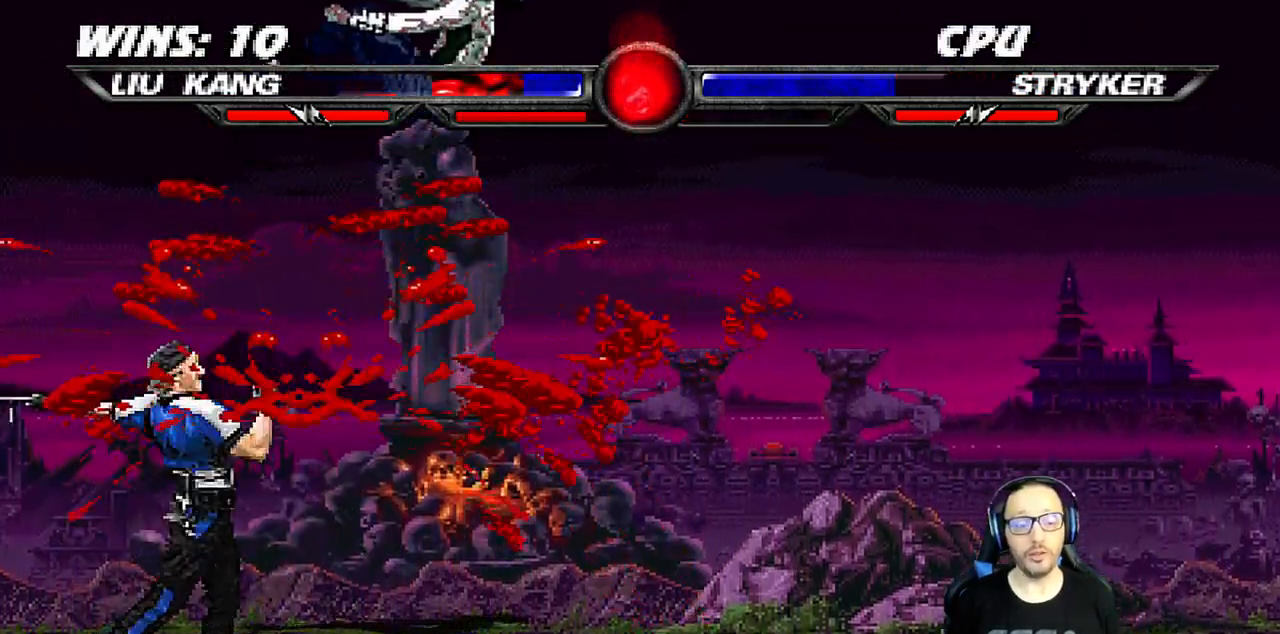
{"dt_ms": 500, "buttons": ["L1", "R1", "DPAD_DOWN", "DPAD_RIGHT"], "left_stick": "center", "right_stick": "center", "events": [[83, "DPAD_DOWN", "up"], [100, "L1", "up"], [133, "DPAD_RIGHT", "up"], [317, "DPAD_DOWN", "down"], [333, "DPAD_RIGHT", "down"], [350, "L1", "down"]]}